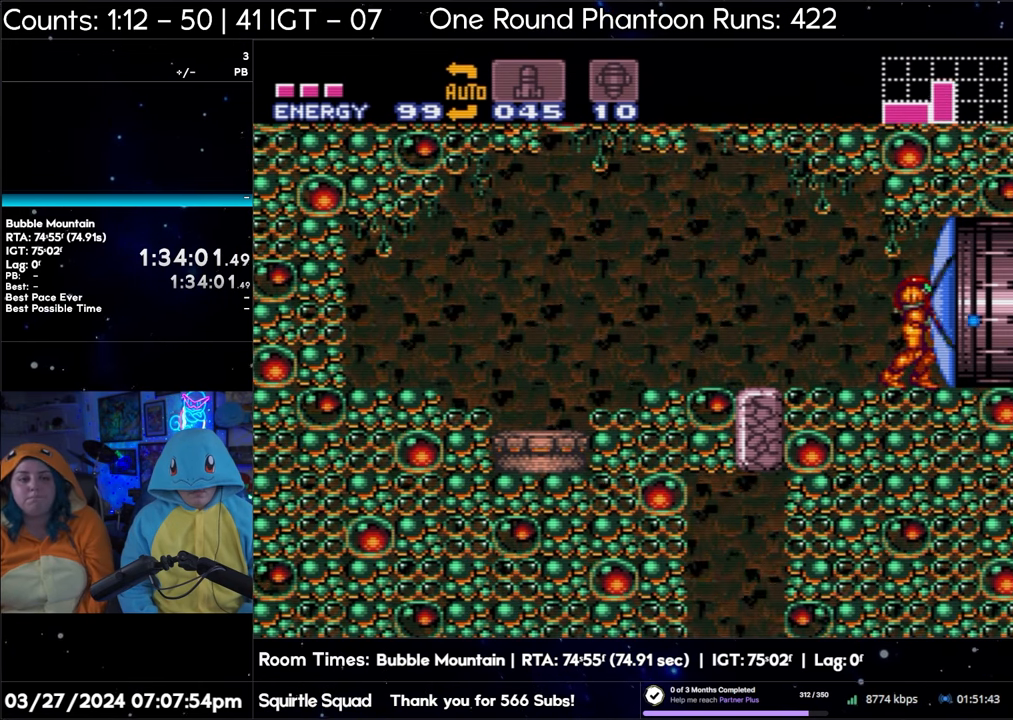
Gameplay with a controller (Nintendo layout); each line is a JSON object with the inputs held at the frame after it. "events" lists button and stick changes between this image and that frame as [ms after this image, input, new state], when the widget could be followed in between. Not read: L3 R3.
{"buttons": ["A", "DPAD_RIGHT"], "events": [[33, "Y", "up"], [83, "A", "down"]]}
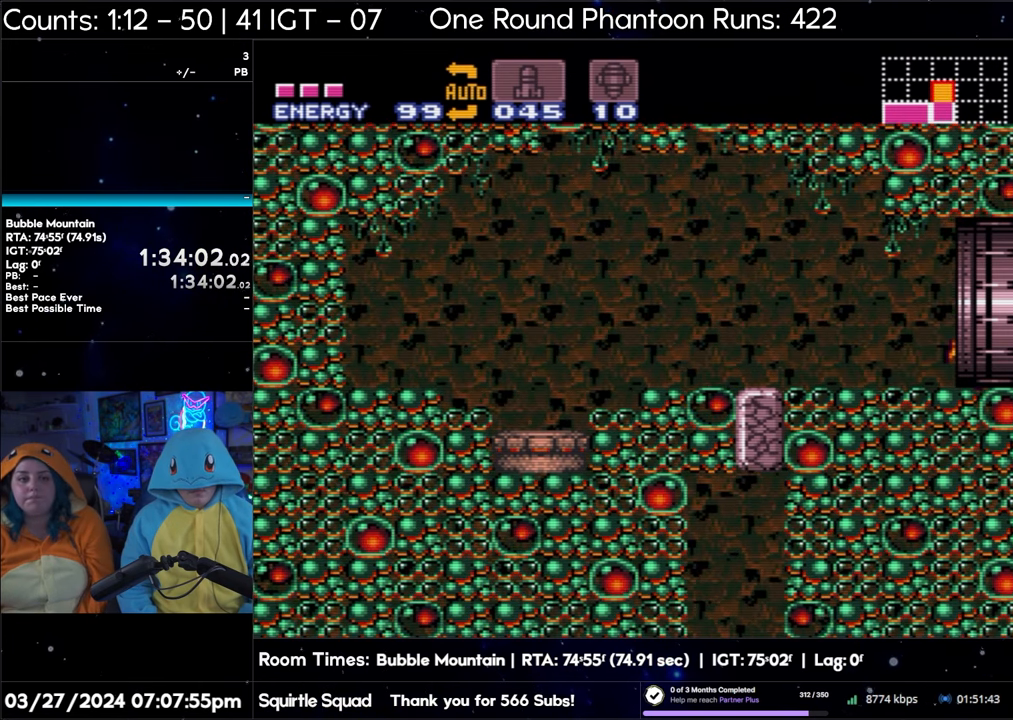
{"buttons": ["A", "DPAD_RIGHT"], "events": []}
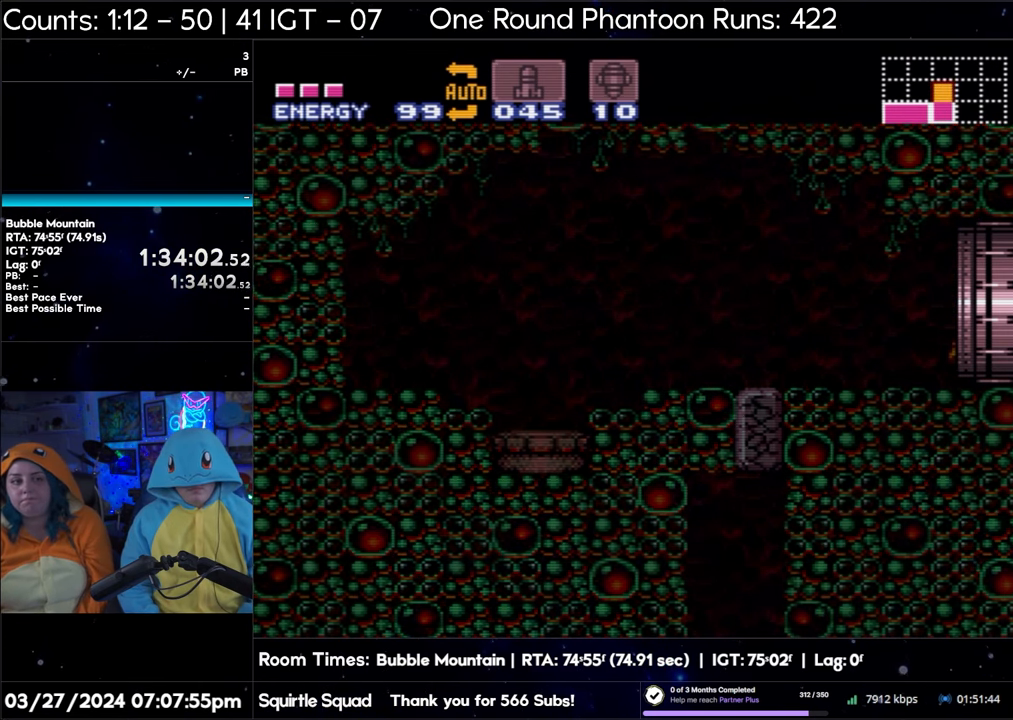
{"buttons": ["A", "DPAD_RIGHT"], "events": [[217, "DPAD_RIGHT", "up"], [333, "DPAD_RIGHT", "down"]]}
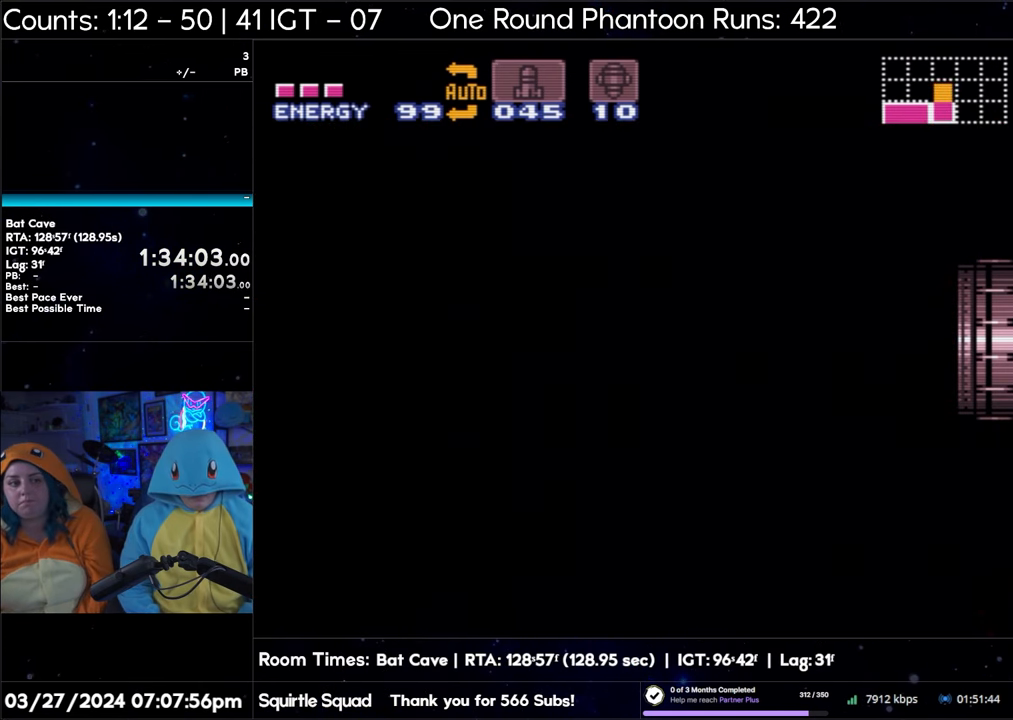
{"buttons": [], "events": [[200, "R1", "down"], [267, "R1", "up"], [433, "A", "up"], [433, "DPAD_RIGHT", "up"]]}
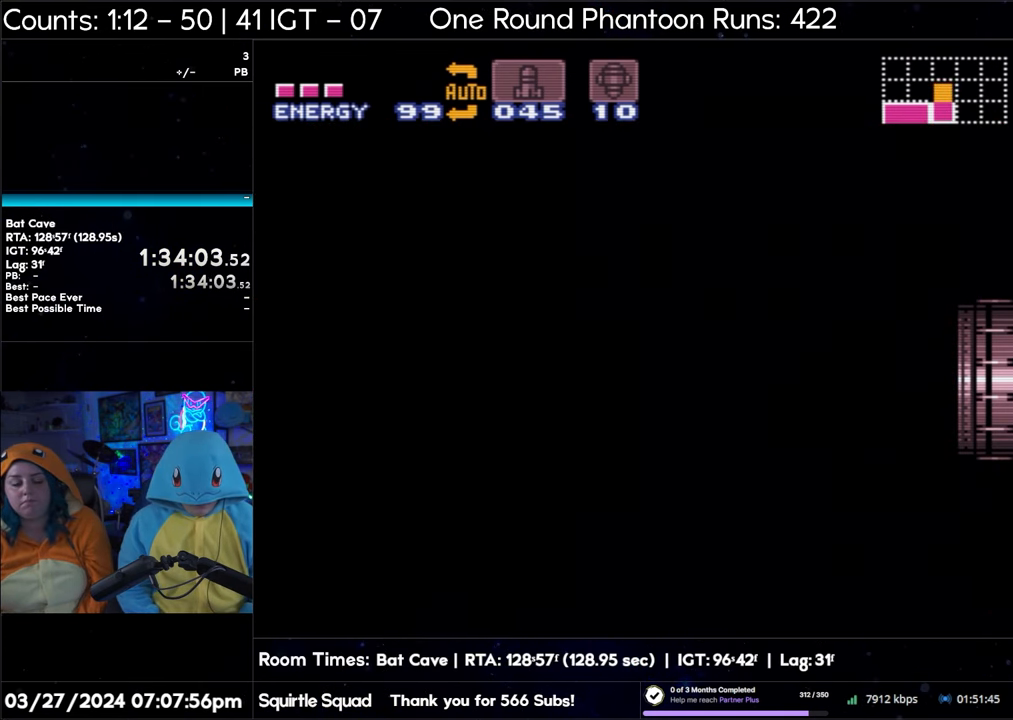
{"buttons": ["A", "L1", "R1", "DPAD_RIGHT"], "events": [[133, "A", "down"], [133, "DPAD_RIGHT", "down"], [133, "L1", "down"], [183, "L1", "up"], [217, "R1", "down"], [233, "L1", "down"], [267, "R1", "up"], [350, "R1", "down"], [400, "L1", "up"], [400, "R1", "up"], [467, "L1", "down"], [500, "R1", "down"]]}
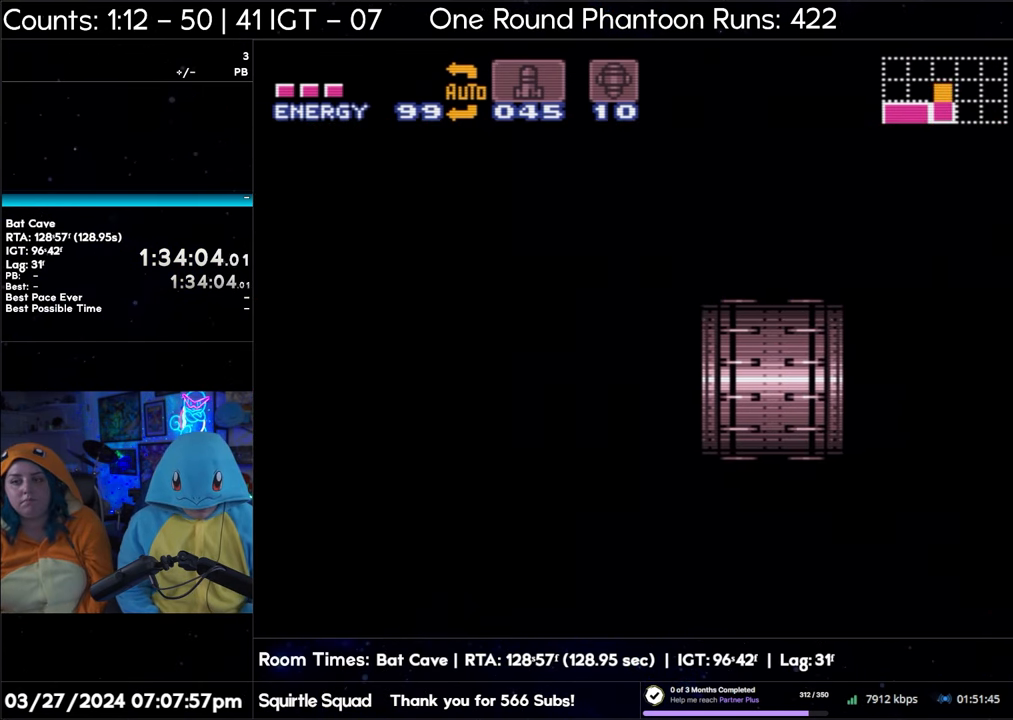
{"buttons": ["A", "L1", "DPAD_RIGHT"], "events": [[33, "R1", "up"], [100, "L1", "up"], [150, "R1", "down"], [183, "L1", "down"], [183, "R1", "up"], [267, "L1", "up"], [367, "L1", "down"]]}
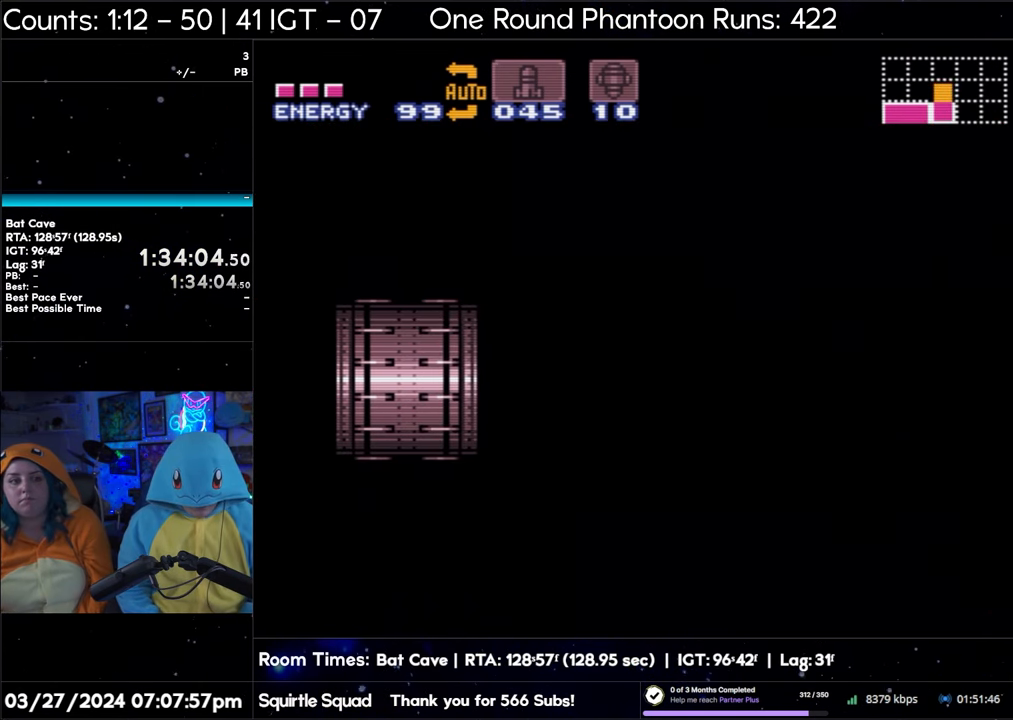
{"buttons": ["A", "R1", "DPAD_RIGHT"], "events": [[17, "L1", "up"], [100, "L1", "down"], [233, "L1", "up"], [283, "L1", "down"], [367, "R1", "down"], [417, "L1", "up"], [417, "R1", "up"], [500, "R1", "down"]]}
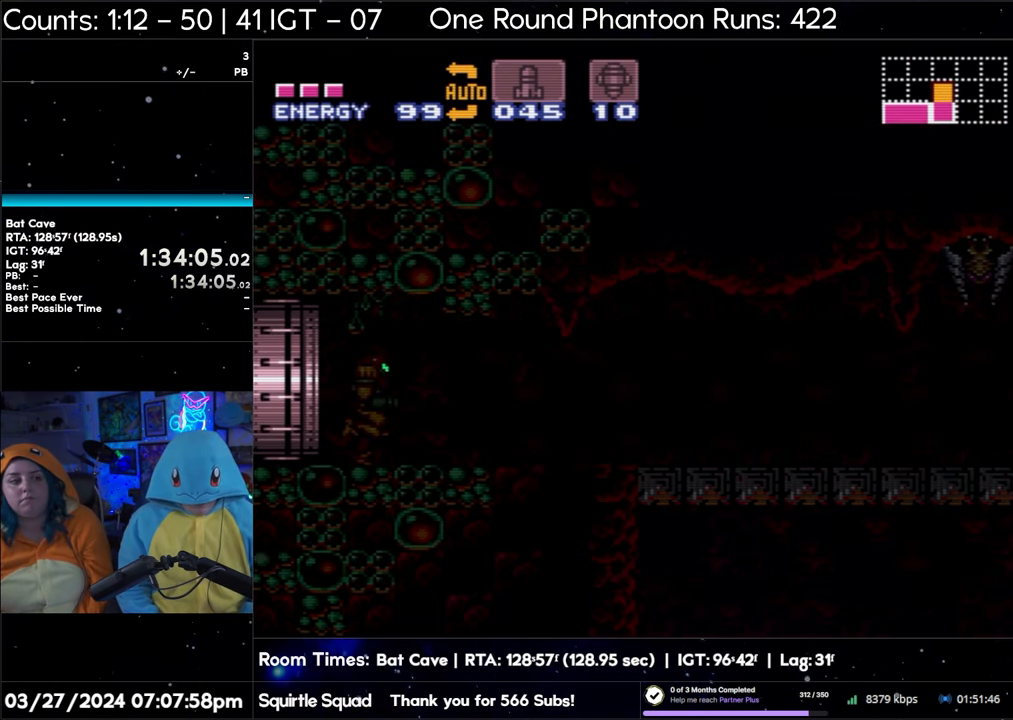
{"buttons": ["A", "DPAD_RIGHT"], "events": [[17, "L1", "down"], [67, "R1", "up"], [117, "L1", "up"], [200, "L1", "down"], [317, "L1", "up"], [367, "L1", "down"], [400, "R1", "down"], [450, "R1", "up"], [483, "L1", "up"]]}
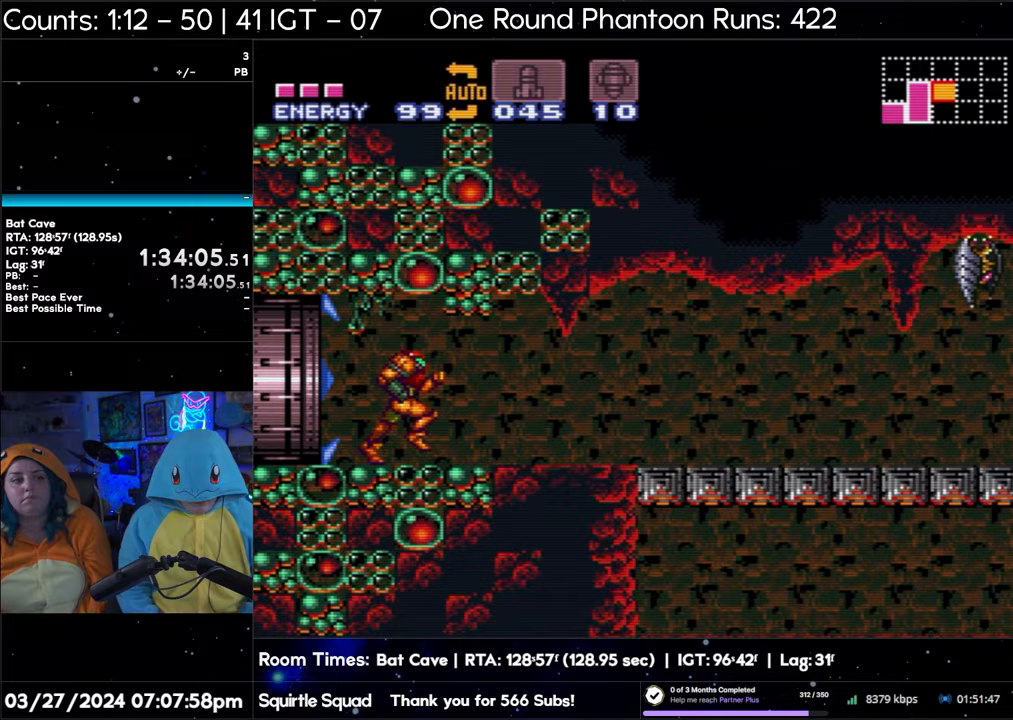
{"buttons": ["A", "L1", "DPAD_RIGHT"], "events": [[33, "R1", "down"], [67, "L1", "down"], [100, "R1", "up"], [183, "L1", "up"], [200, "R1", "down"], [250, "L1", "down"], [250, "R1", "up"], [317, "R1", "down"], [350, "L1", "up"], [383, "R1", "up"], [467, "L1", "down"]]}
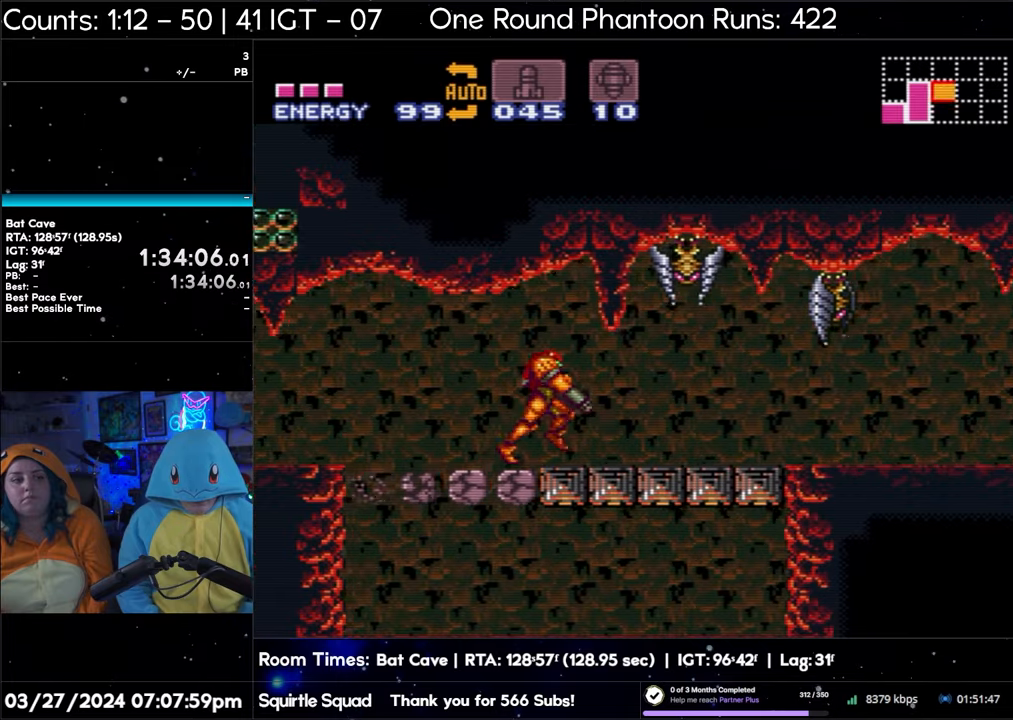
{"buttons": ["A", "DPAD_RIGHT"], "events": [[83, "L1", "up"], [133, "R1", "down"], [150, "L1", "down"], [183, "R1", "up"], [267, "L1", "up"], [350, "L1", "down"], [450, "L1", "up"]]}
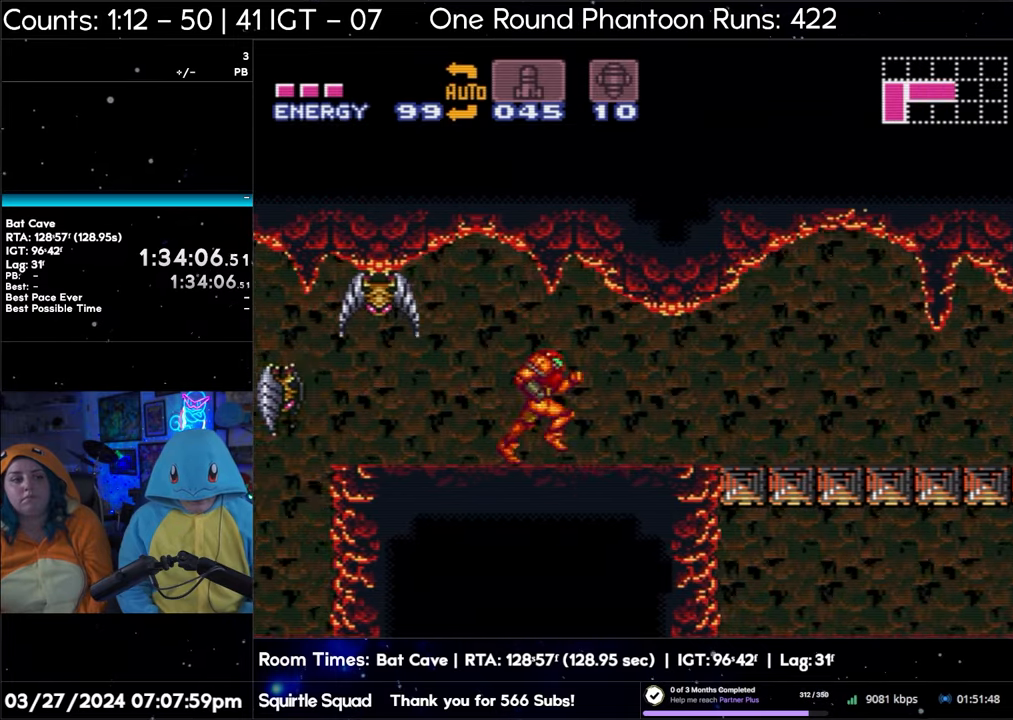
{"buttons": ["A", "DPAD_RIGHT"], "events": [[333, "L1", "down"], [333, "R1", "down"], [400, "R1", "up"], [450, "L1", "up"]]}
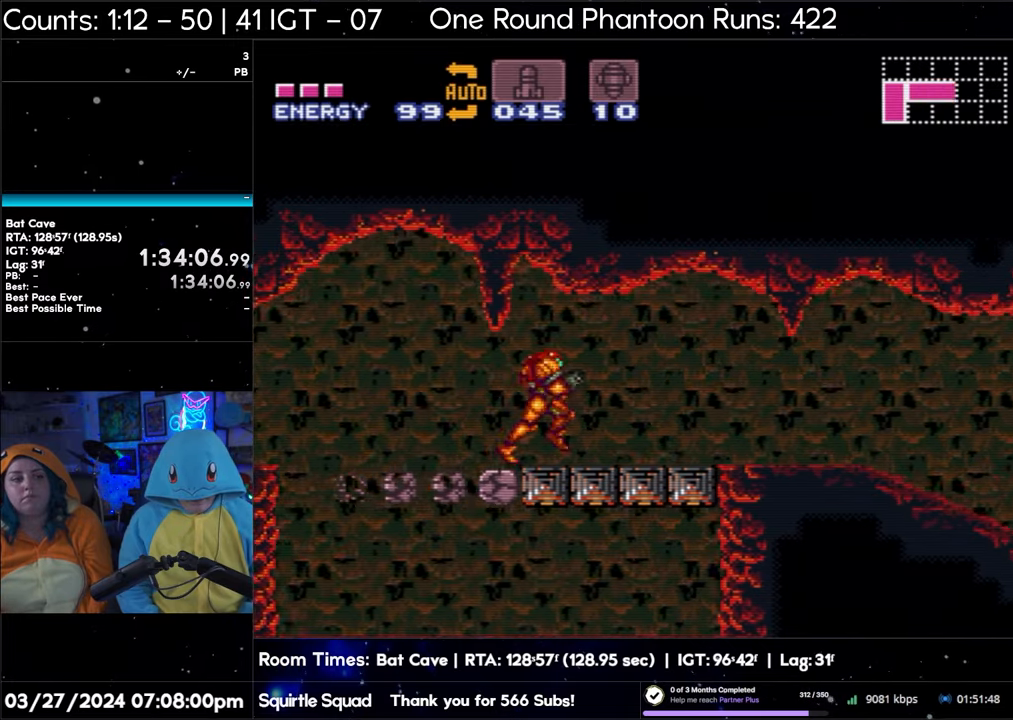
{"buttons": ["A", "L1", "DPAD_RIGHT"], "events": [[67, "L1", "down"], [167, "L1", "up"], [217, "L1", "down"], [367, "L1", "up"], [417, "R1", "down"], [450, "L1", "down"], [450, "R1", "up"]]}
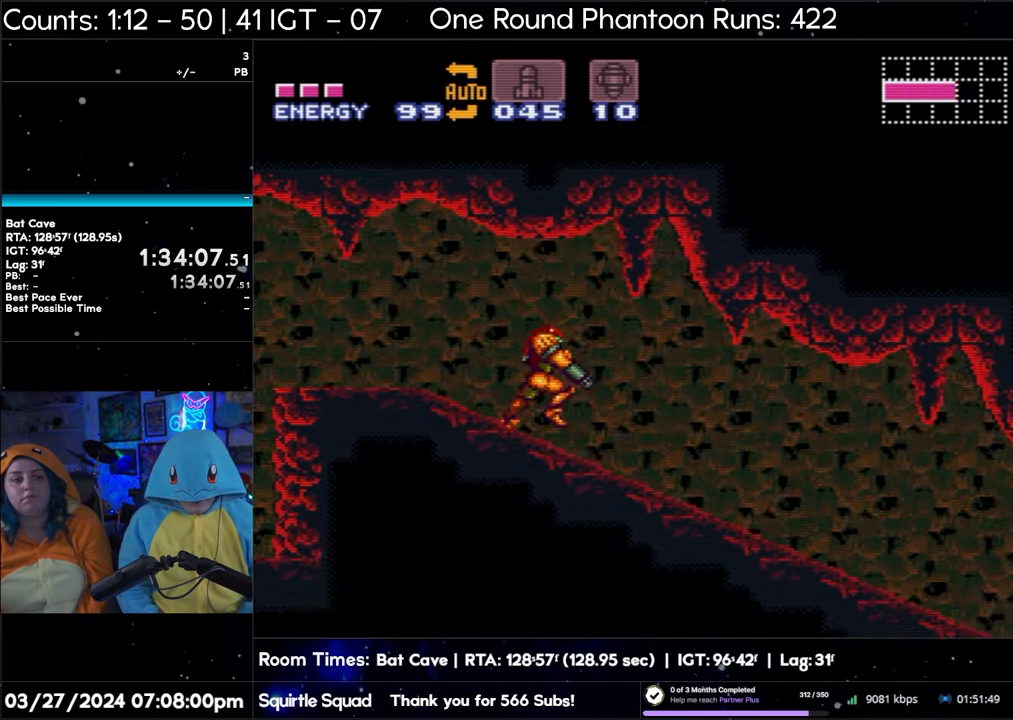
{"buttons": ["A", "DPAD_RIGHT"], "events": [[50, "L1", "up"], [133, "L1", "down"], [217, "R1", "down"], [233, "R1", "up"], [267, "L1", "up"], [350, "L1", "down"], [467, "L1", "up"]]}
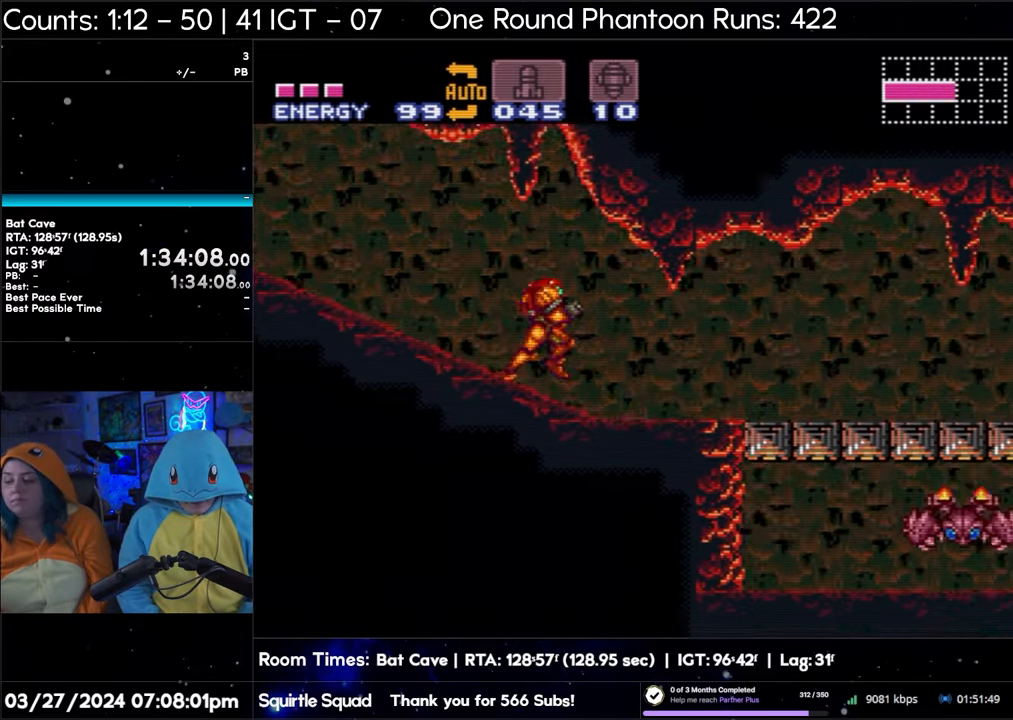
{"buttons": ["A", "L1", "DPAD_RIGHT"], "events": [[83, "L1", "down"], [83, "R1", "down"], [150, "R1", "up"], [183, "L1", "up"], [250, "R1", "down"], [267, "L1", "down"], [300, "R1", "up"], [400, "L1", "up"], [417, "R1", "down"], [450, "R1", "up"], [483, "L1", "down"]]}
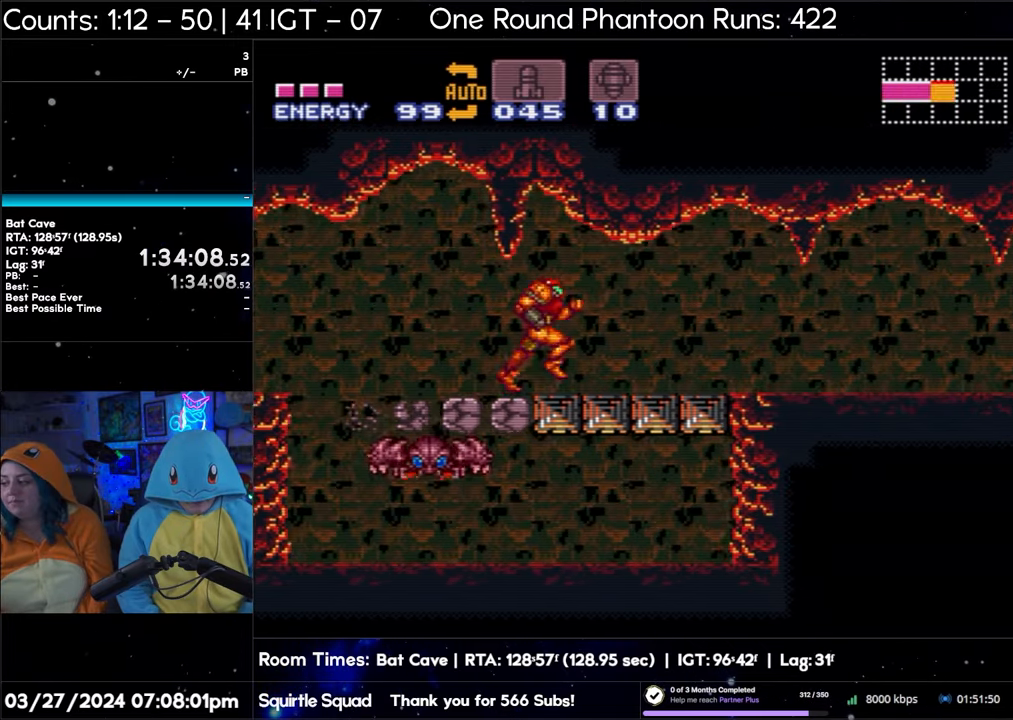
{"buttons": ["A", "L1", "DPAD_RIGHT"], "events": [[50, "R1", "down"], [100, "L1", "up"], [100, "R1", "up"], [200, "L1", "down"], [300, "L1", "up"], [383, "L1", "down"]]}
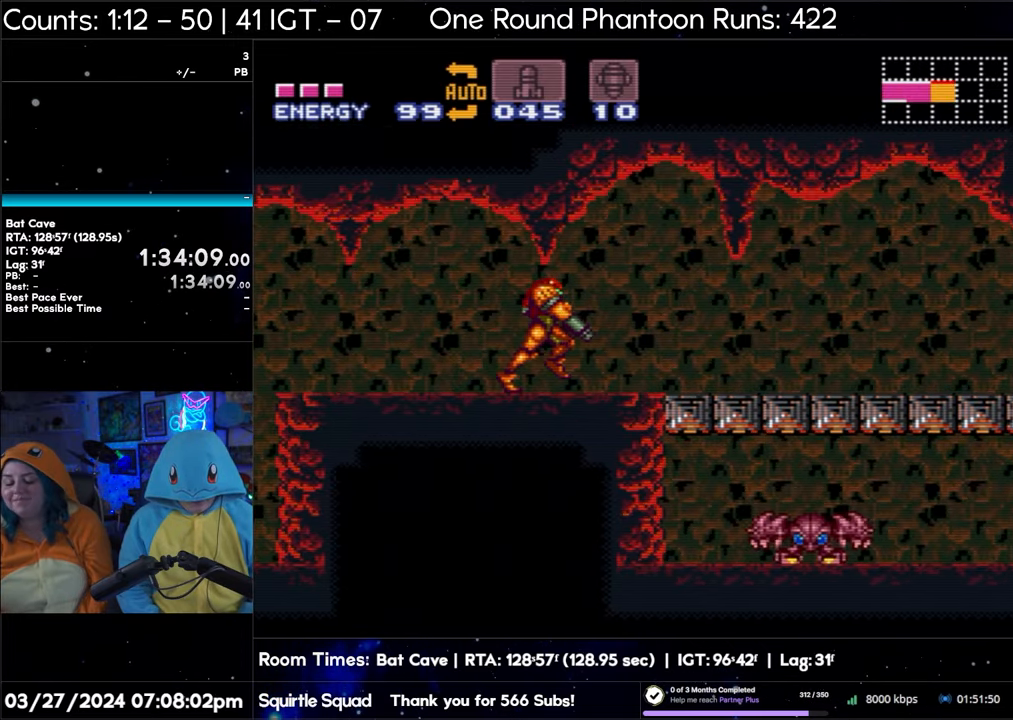
{"buttons": ["A", "L1", "DPAD_RIGHT"], "events": [[17, "L1", "up"], [83, "L1", "down"], [200, "L1", "up"], [267, "L1", "down"], [400, "L1", "up"], [483, "L1", "down"]]}
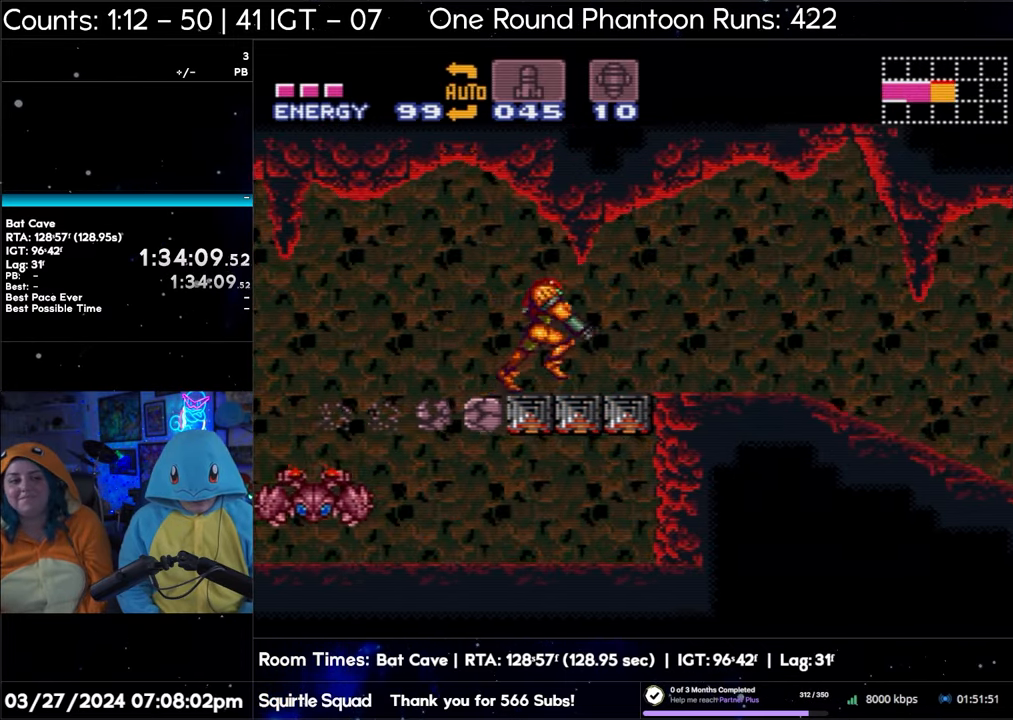
{"buttons": ["A", "DPAD_RIGHT"], "events": [[100, "L1", "up"], [200, "L1", "down"], [217, "R1", "down"], [267, "L1", "up"], [267, "R1", "up"], [367, "L1", "down"], [400, "R1", "down"], [417, "R1", "up"], [483, "L1", "up"]]}
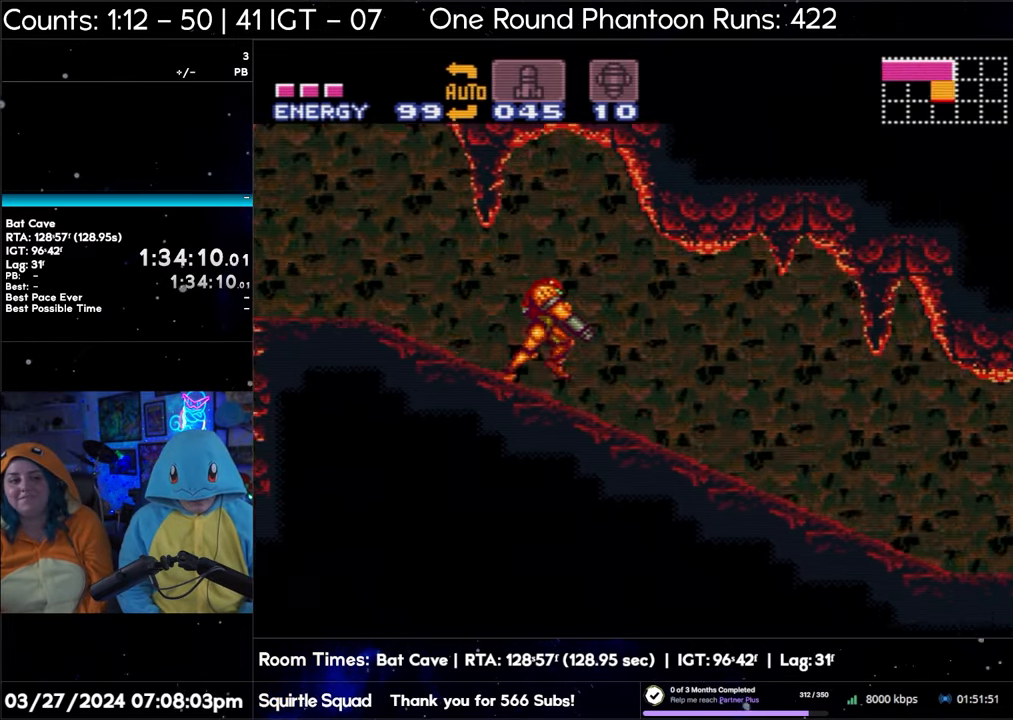
{"buttons": ["A", "L1", "DPAD_RIGHT"], "events": [[67, "L1", "down"], [183, "L1", "up"], [267, "L1", "down"], [417, "L1", "up"], [450, "L1", "down"]]}
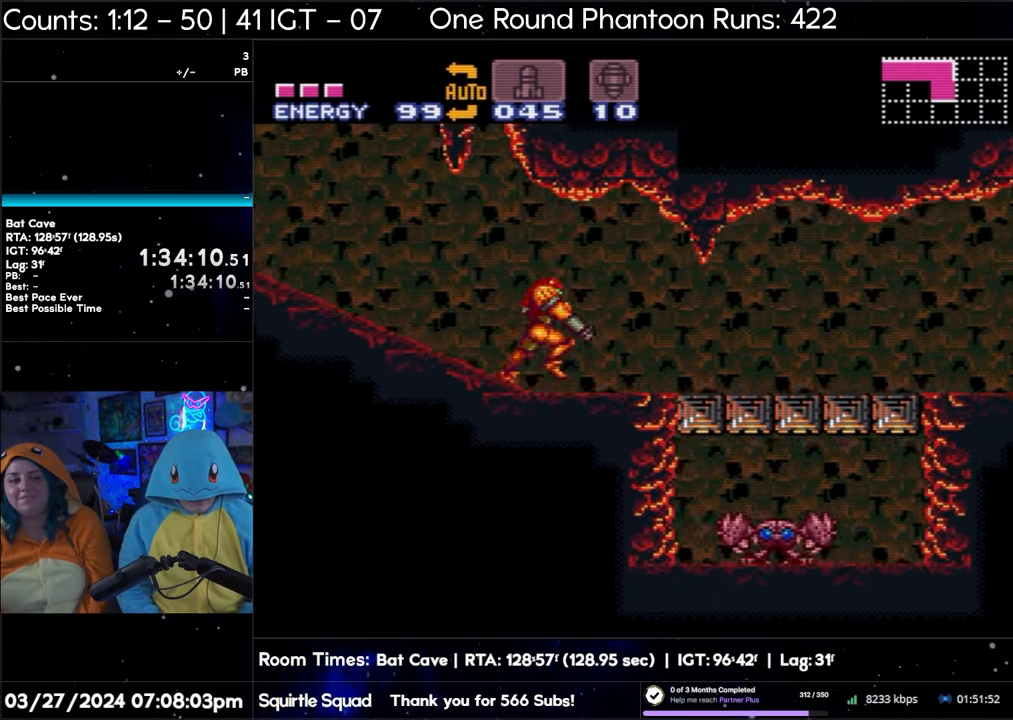
{"buttons": ["A", "DPAD_RIGHT"], "events": [[117, "L1", "up"], [150, "L1", "down"], [267, "L1", "up"], [350, "L1", "down"], [450, "R1", "down"], [467, "L1", "up"], [467, "R1", "up"]]}
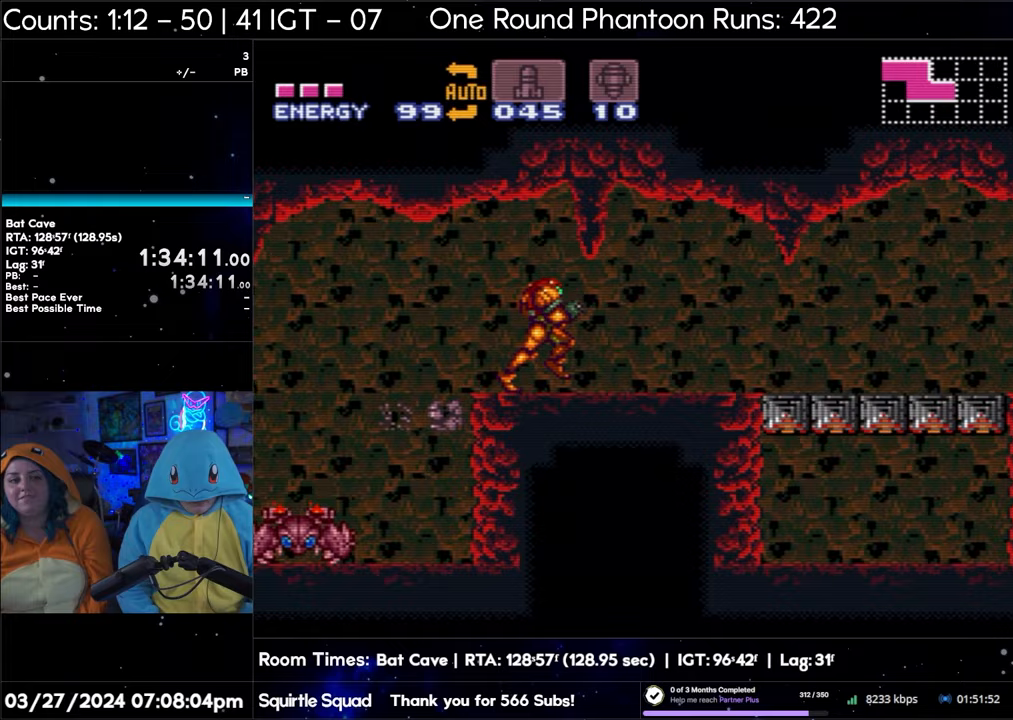
{"buttons": ["A", "L1", "DPAD_RIGHT"], "events": [[67, "R1", "down"], [83, "L1", "down"], [150, "R1", "up"], [217, "L1", "up"], [233, "R1", "down"], [267, "L1", "down"], [267, "R1", "up"], [417, "L1", "up"], [483, "L1", "down"]]}
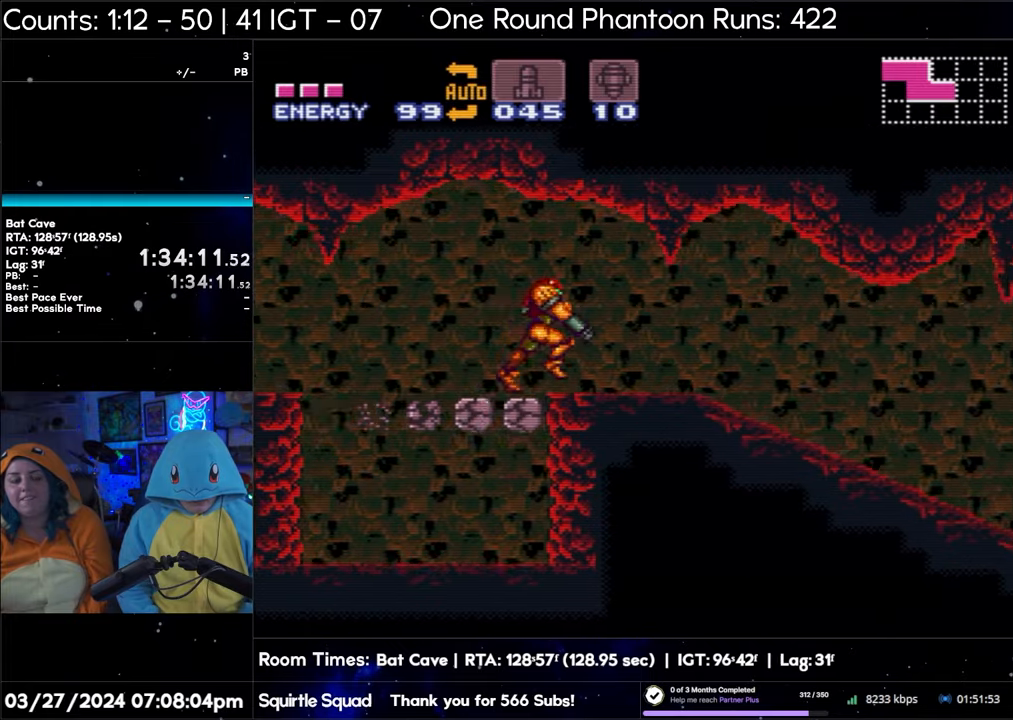
{"buttons": ["A", "L1", "DPAD_RIGHT"], "events": [[117, "L1", "up"], [200, "L1", "down"], [317, "L1", "up"], [317, "R1", "down"], [367, "R1", "up"], [400, "L1", "down"]]}
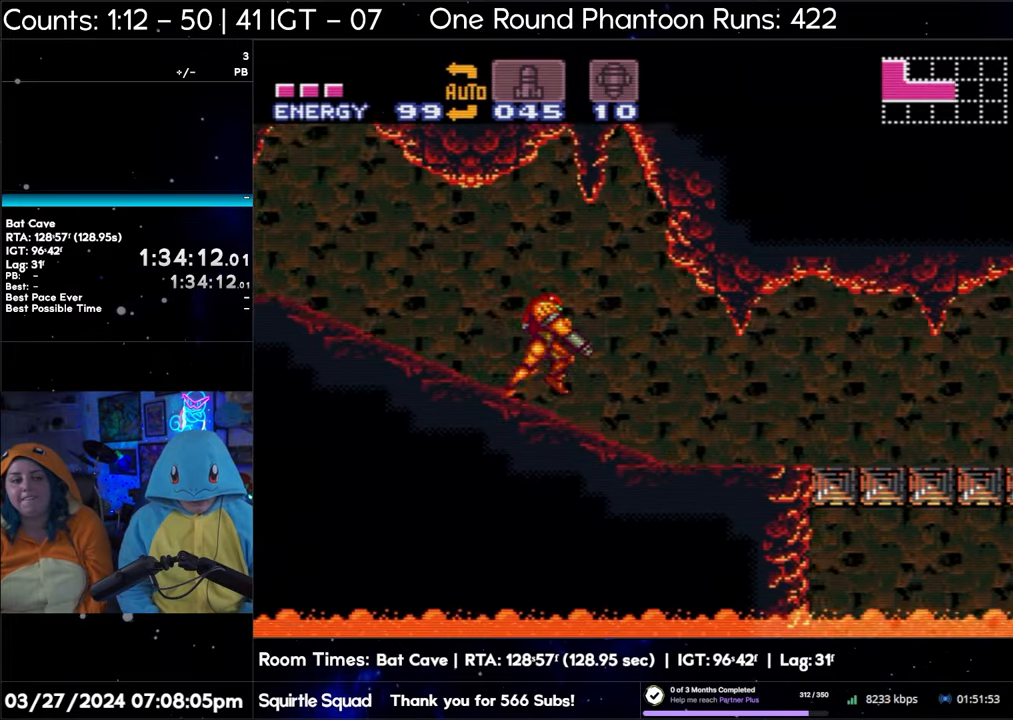
{"buttons": ["A", "R1", "DPAD_RIGHT"], "events": [[33, "L1", "up"], [117, "L1", "down"], [233, "L1", "up"], [317, "L1", "down"], [433, "L1", "up"], [483, "R1", "down"]]}
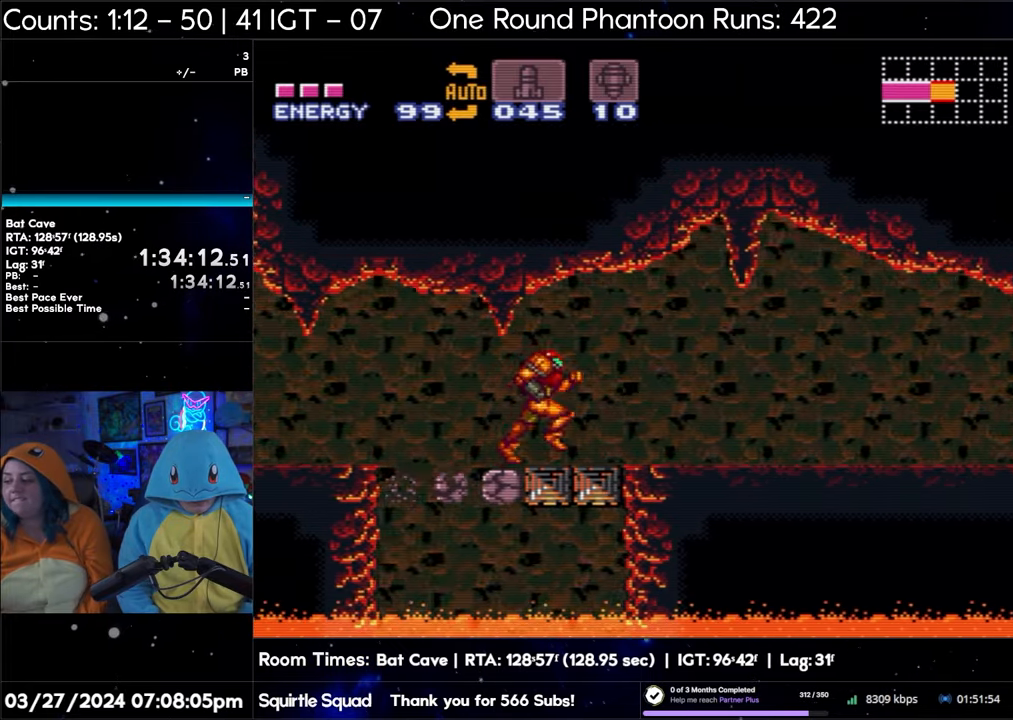
{"buttons": ["A", "L1", "DPAD_RIGHT"], "events": [[33, "L1", "down"], [67, "R1", "up"], [133, "L1", "up"], [133, "R1", "down"], [200, "R1", "up"], [217, "L1", "down"], [283, "R1", "down"], [350, "R1", "up"], [367, "L1", "up"], [433, "L1", "down"], [450, "R1", "down"], [467, "R1", "up"]]}
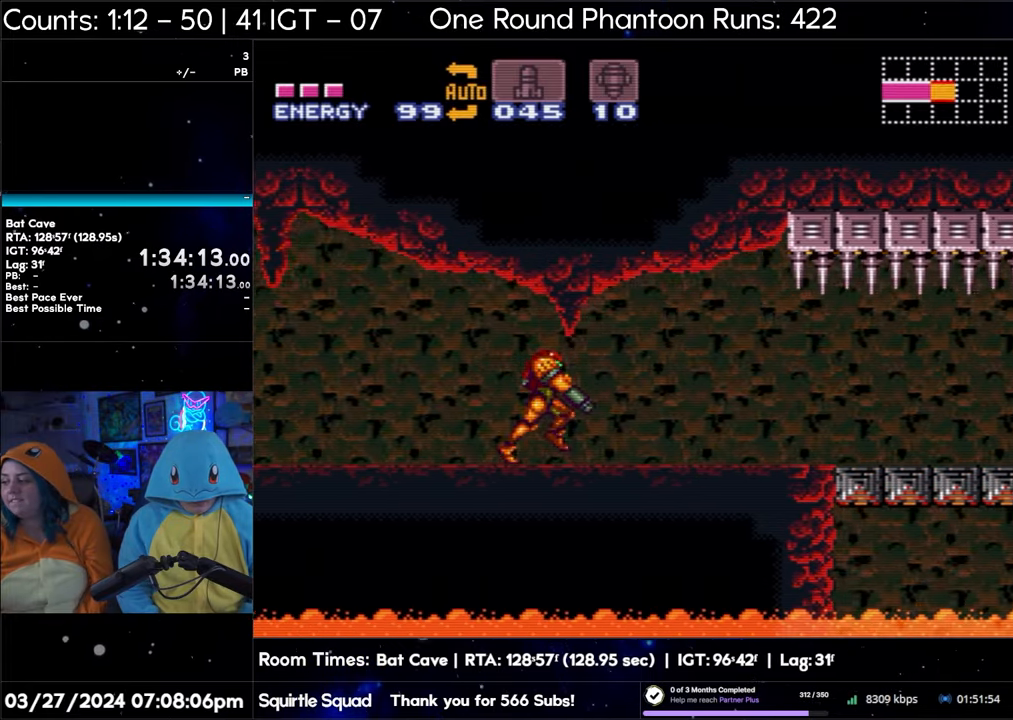
{"buttons": ["A", "DPAD_RIGHT"], "events": [[50, "L1", "up"], [117, "R1", "down"], [133, "L1", "down"], [133, "R1", "up"], [250, "R1", "down"], [283, "L1", "up"], [283, "R1", "up"], [383, "L1", "down"], [383, "R1", "down"], [433, "R1", "up"], [467, "L1", "up"]]}
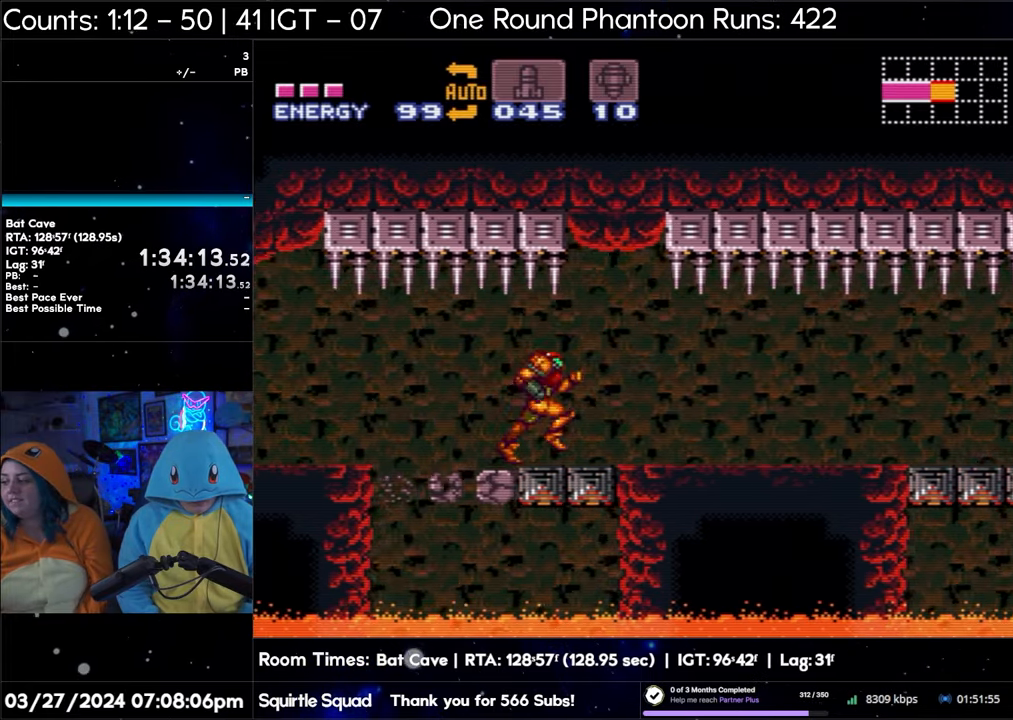
{"buttons": ["A", "L1", "DPAD_RIGHT"], "events": [[50, "L1", "down"], [217, "L1", "up"], [250, "L1", "down"], [433, "L1", "up"], [450, "R1", "down"], [467, "L1", "down"], [500, "R1", "up"]]}
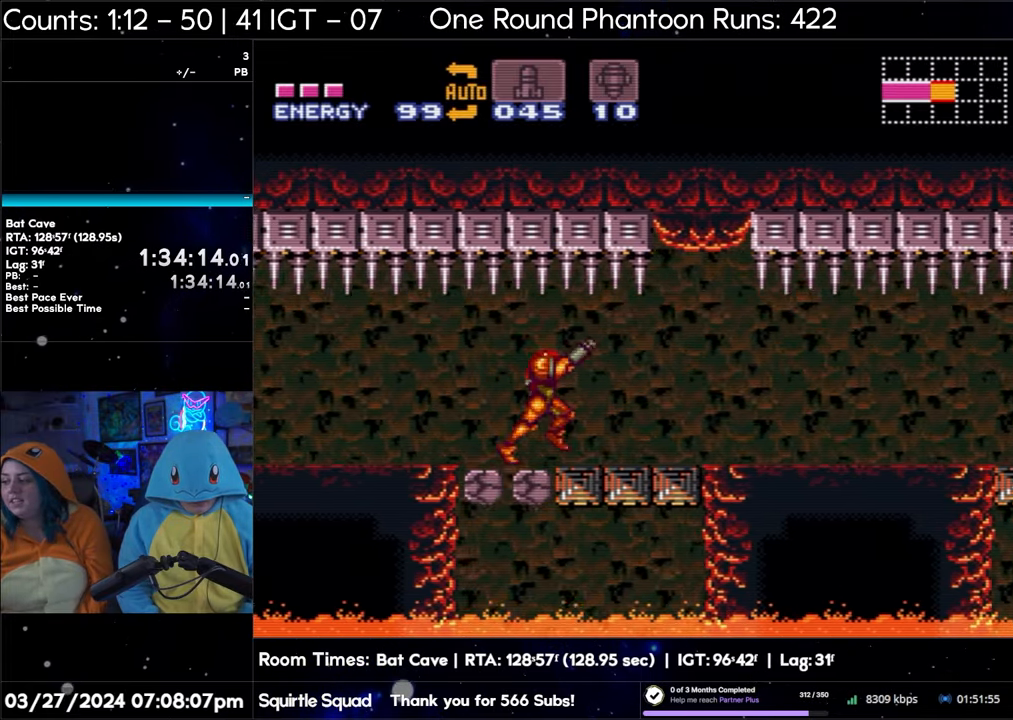
{"buttons": ["A", "DPAD_RIGHT"], "events": [[100, "L1", "up"], [133, "R1", "down"], [217, "L1", "down"], [217, "R1", "up"], [283, "R1", "down"], [300, "L1", "up"], [300, "R1", "up"], [367, "L1", "down"], [500, "L1", "up"]]}
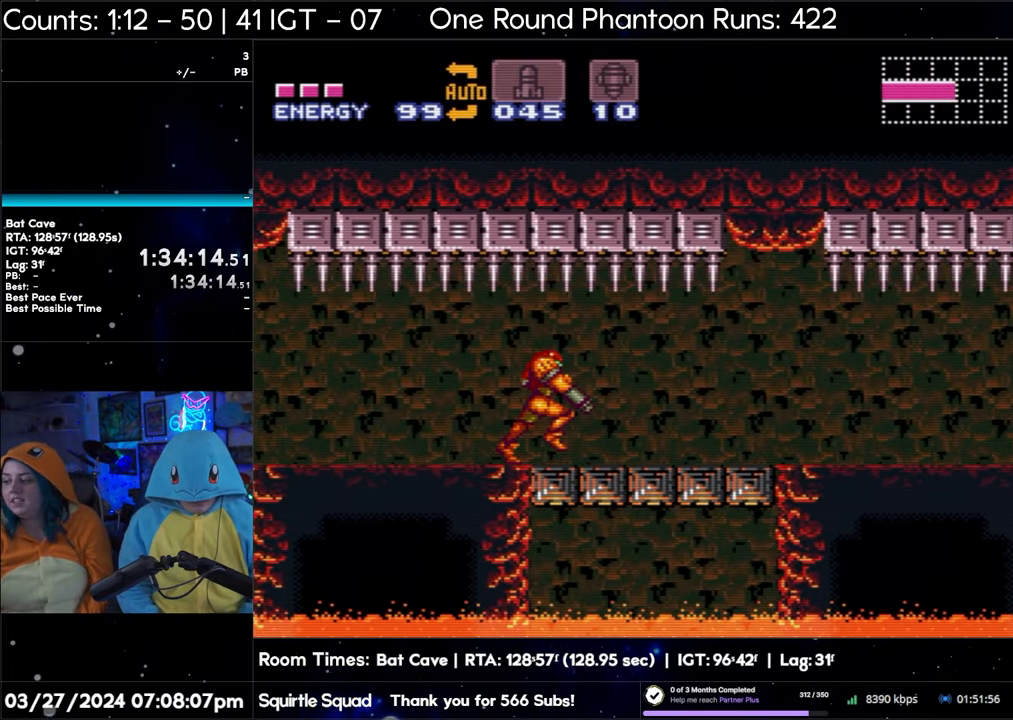
{"buttons": ["A", "DPAD_RIGHT"], "events": [[83, "L1", "down"], [217, "L1", "up"], [250, "R1", "down"], [267, "R1", "up"], [300, "L1", "down"], [400, "L1", "up"]]}